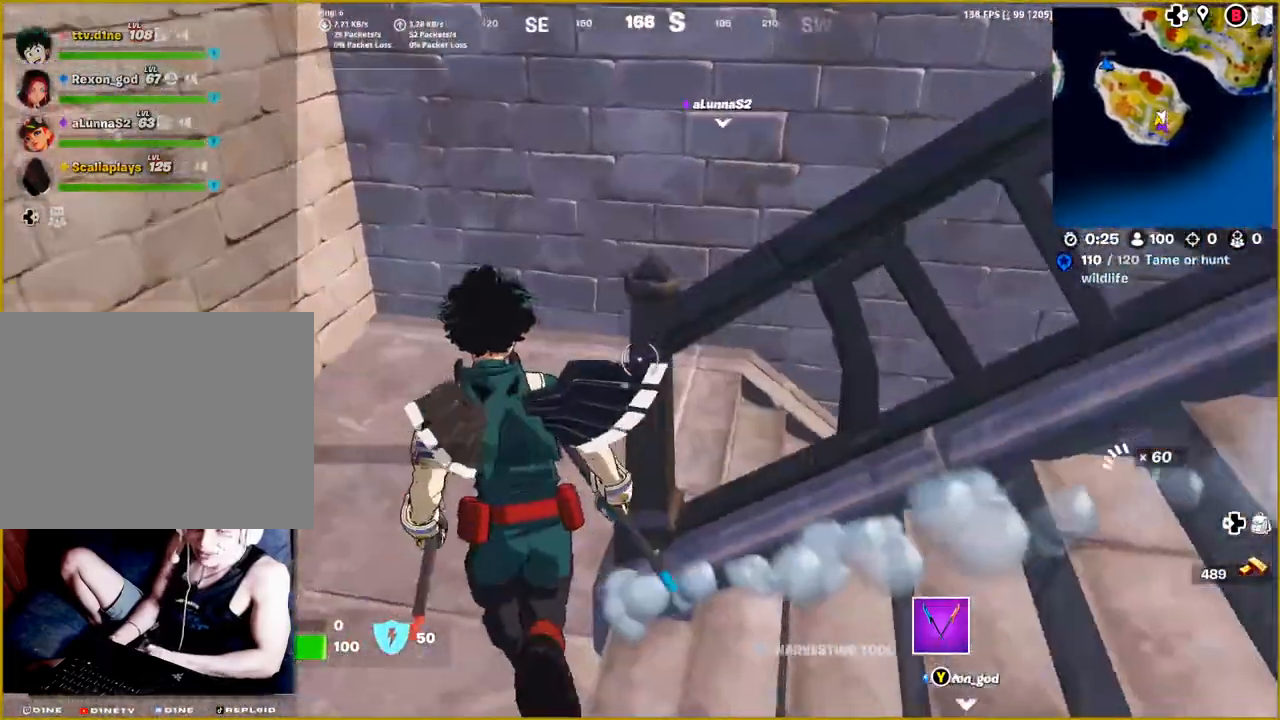
Gameplay with a controller (PlayStation layout); each line is a JSON object with the inputs held at the frame after it. "events" lists button and stick changes between this image and that frame as [ms after this image, input, new state], when the widget could be followed in between.
{"buttons": [], "left_stick": "up", "right_stick": "right", "events": []}
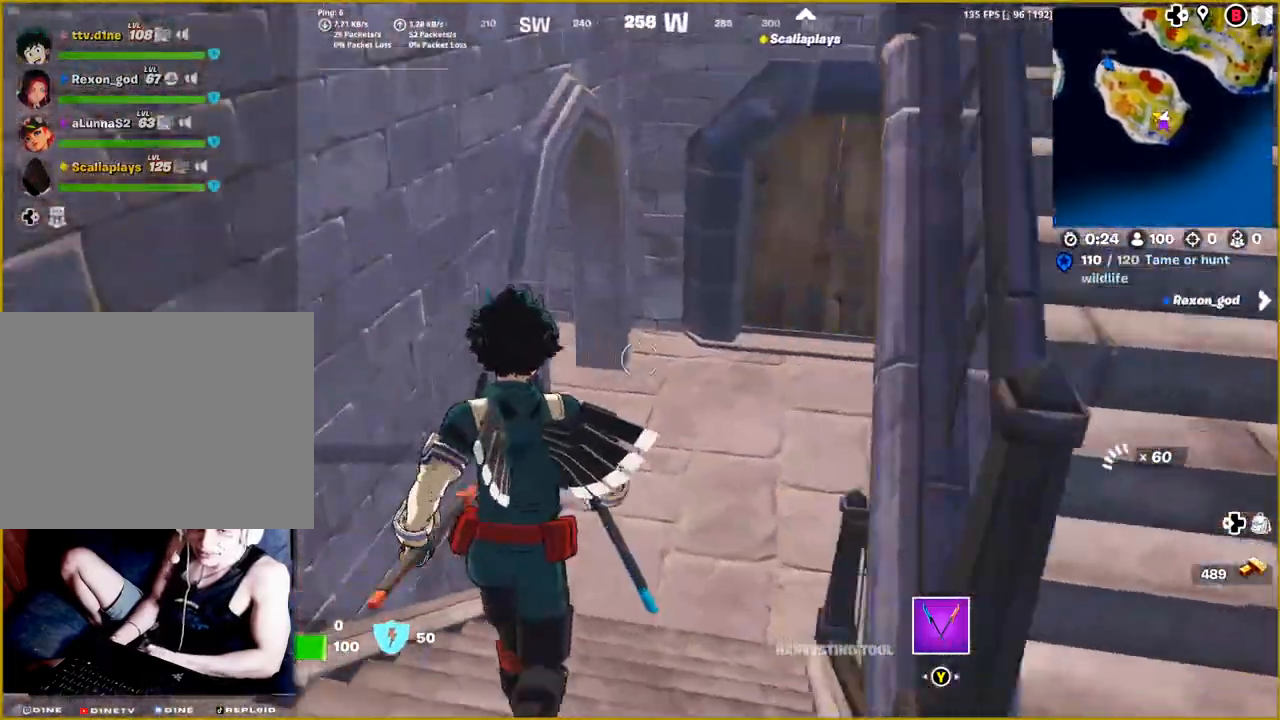
{"buttons": [], "left_stick": "up", "right_stick": "right", "events": []}
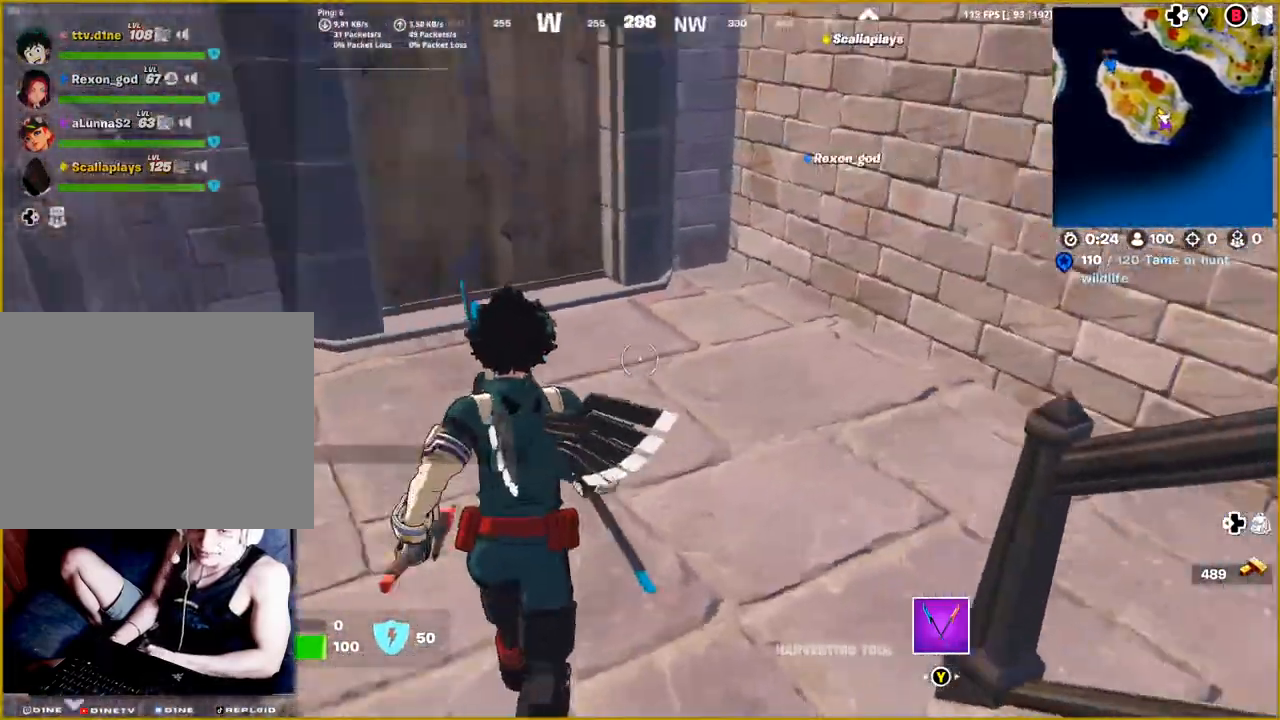
{"buttons": [], "left_stick": "up-right", "right_stick": "right", "events": [[400, "left_stick", "up-right"]]}
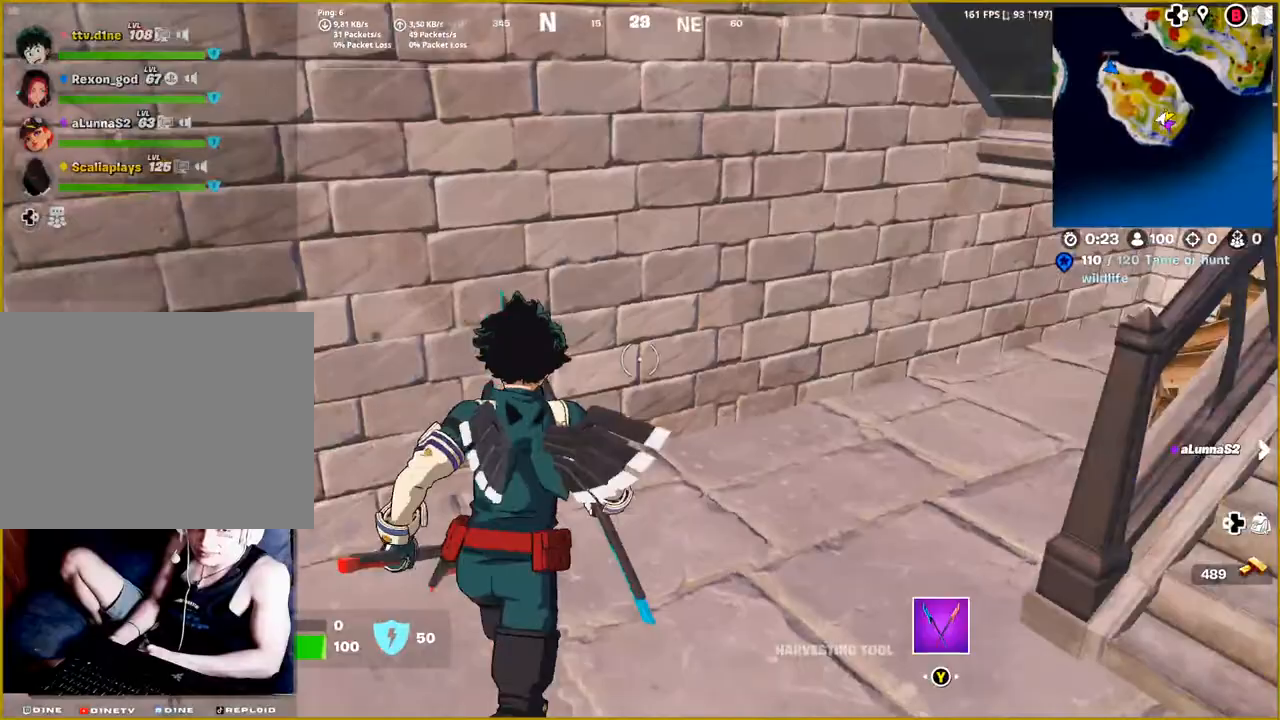
{"buttons": [], "left_stick": "up", "right_stick": "right", "events": [[167, "left_stick", "up"]]}
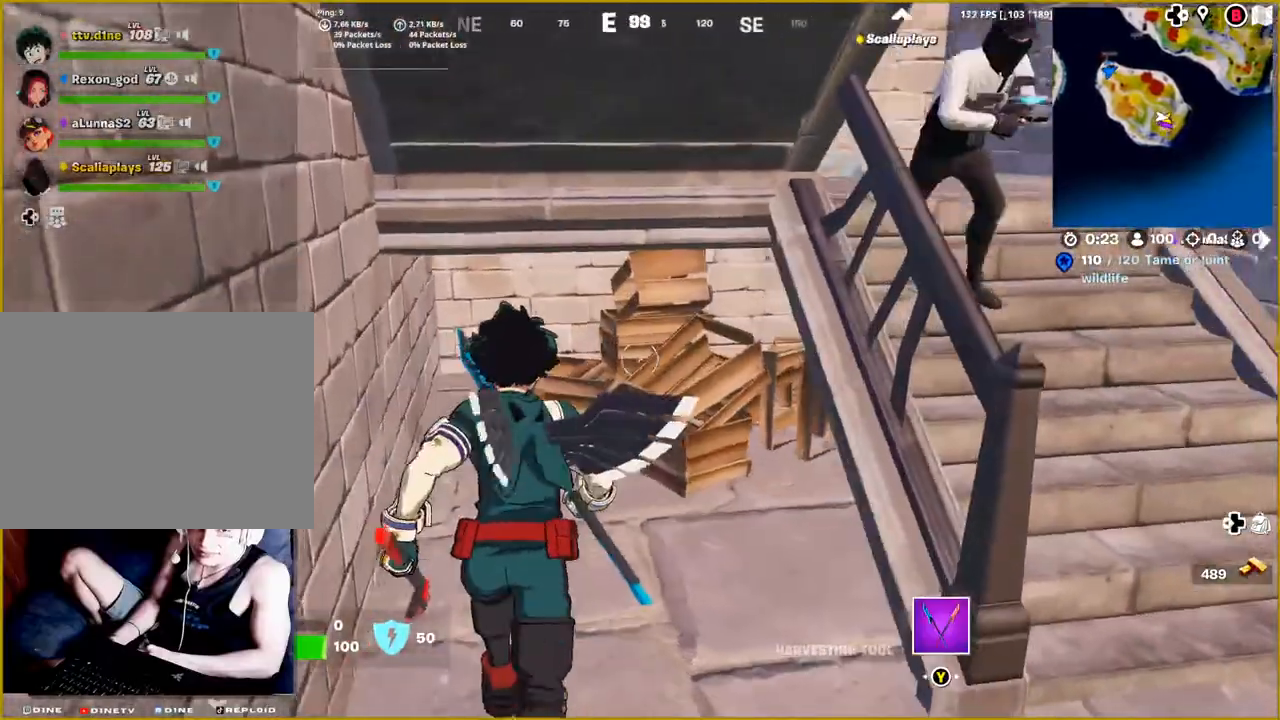
{"buttons": [], "left_stick": "right", "right_stick": "right", "events": [[33, "left_stick", "right"], [167, "left_stick", "down-right"], [500, "left_stick", "right"]]}
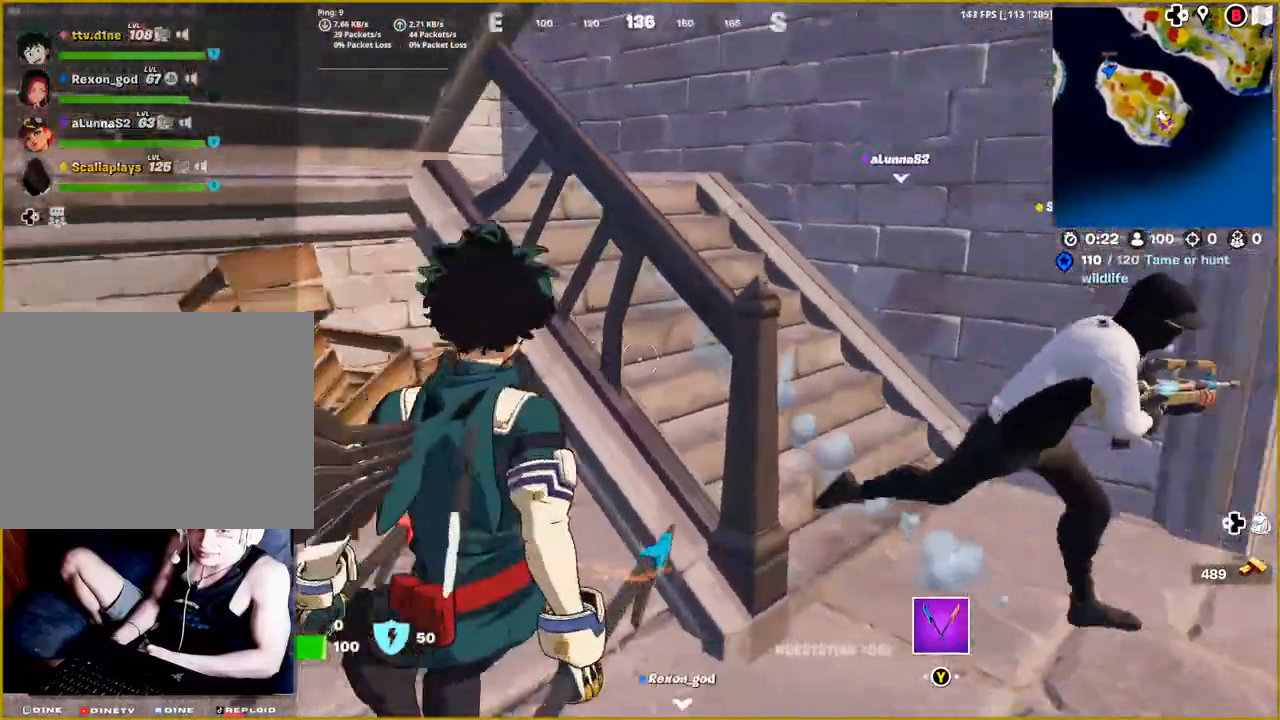
{"buttons": [], "left_stick": "up-right", "right_stick": "center", "events": [[117, "left_stick", "up-right"], [450, "right_stick", "center"]]}
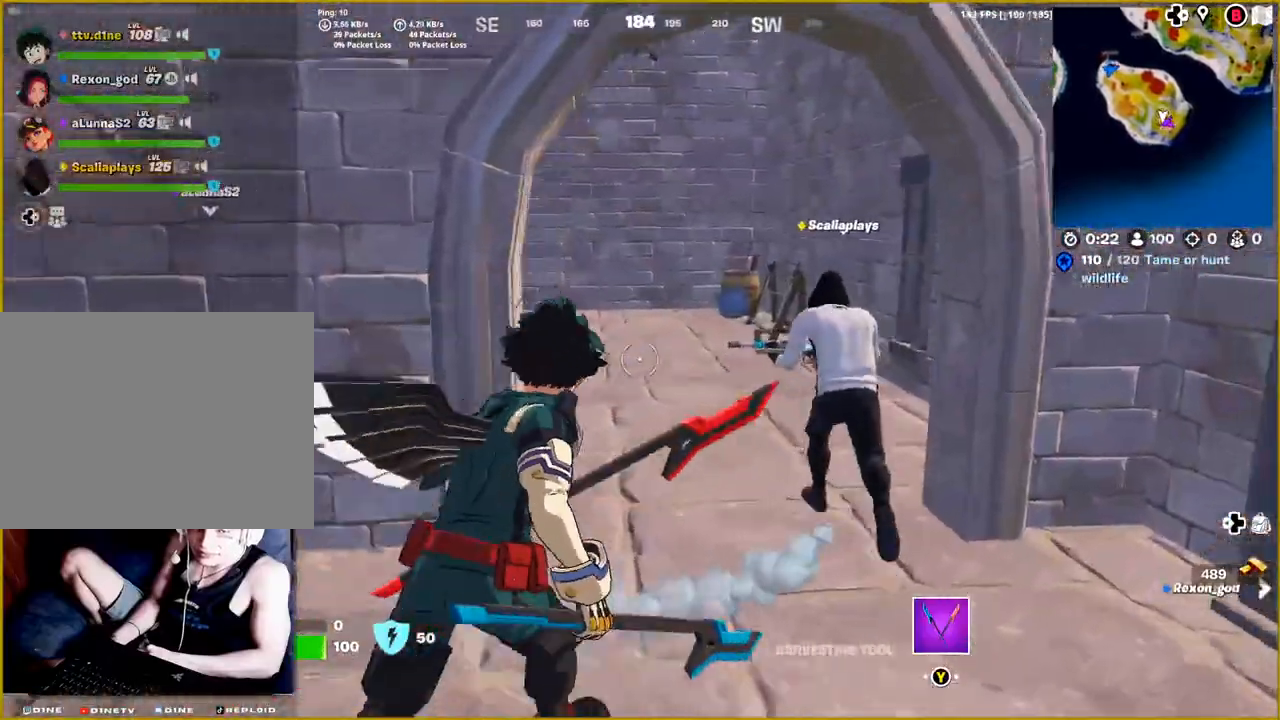
{"buttons": [], "left_stick": "up", "right_stick": "down-left", "events": [[217, "left_stick", "up"], [250, "right_stick", "down-left"]]}
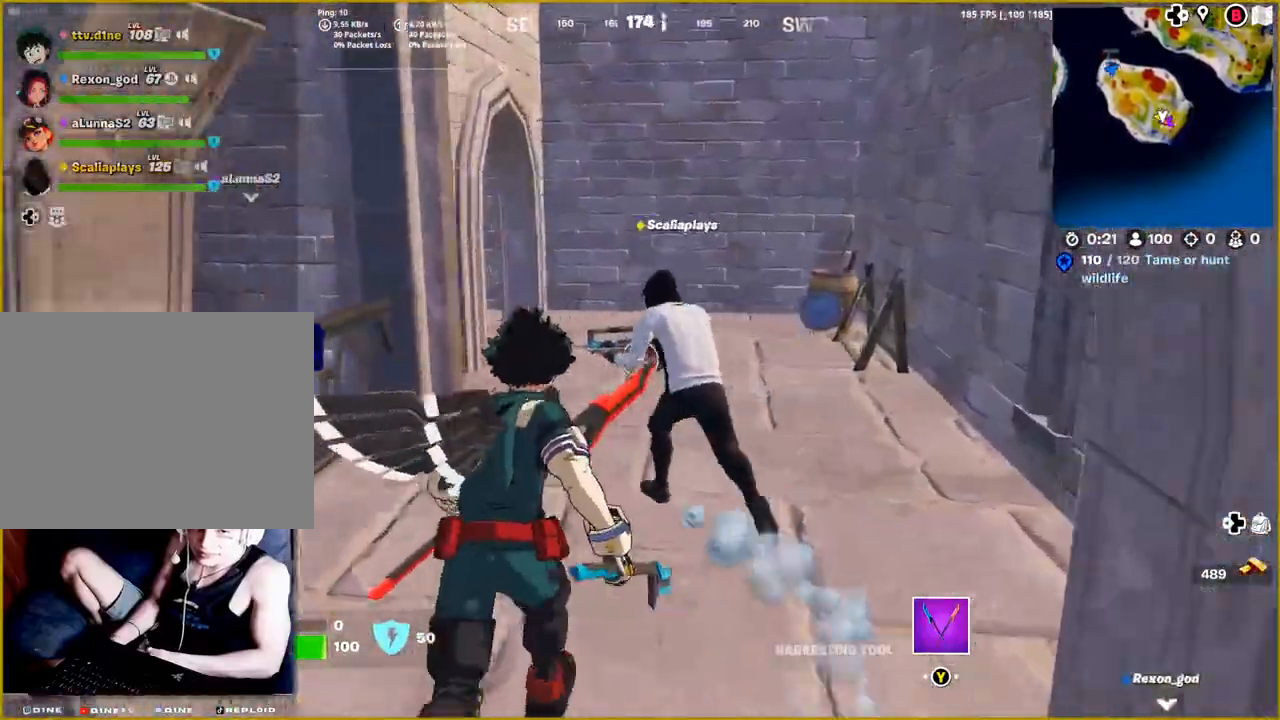
{"buttons": [], "left_stick": "up-right", "right_stick": "down-left", "events": [[300, "left_stick", "up-right"]]}
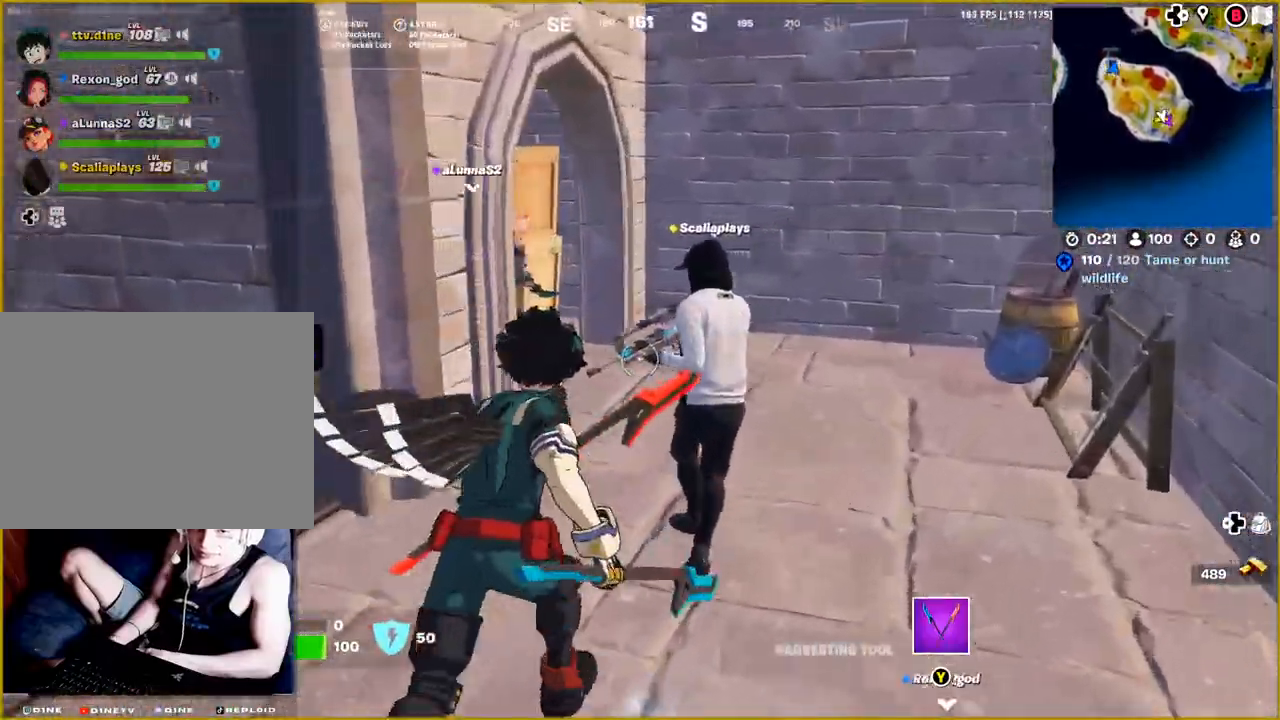
{"buttons": [], "left_stick": "up-right", "right_stick": "down-left", "events": []}
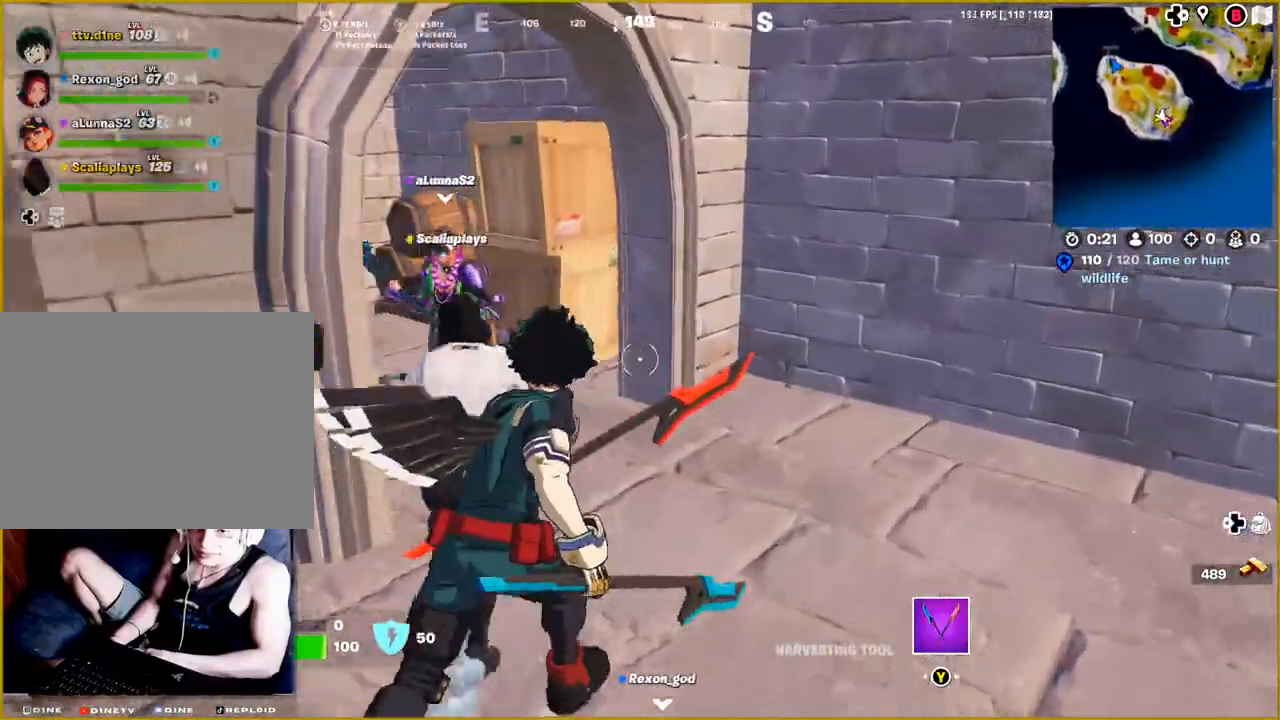
{"buttons": [], "left_stick": "left", "right_stick": "down-left", "events": [[417, "left_stick", "center"], [483, "left_stick", "left"]]}
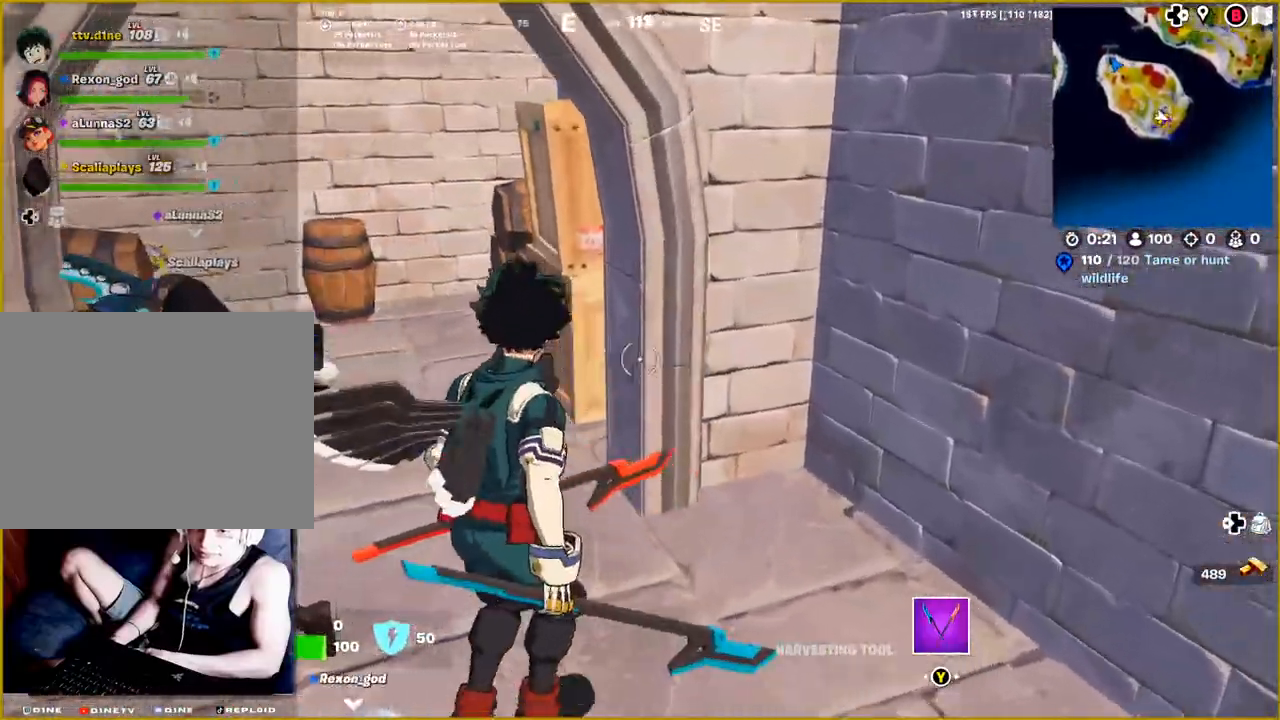
{"buttons": [], "left_stick": "left", "right_stick": "down-left", "events": []}
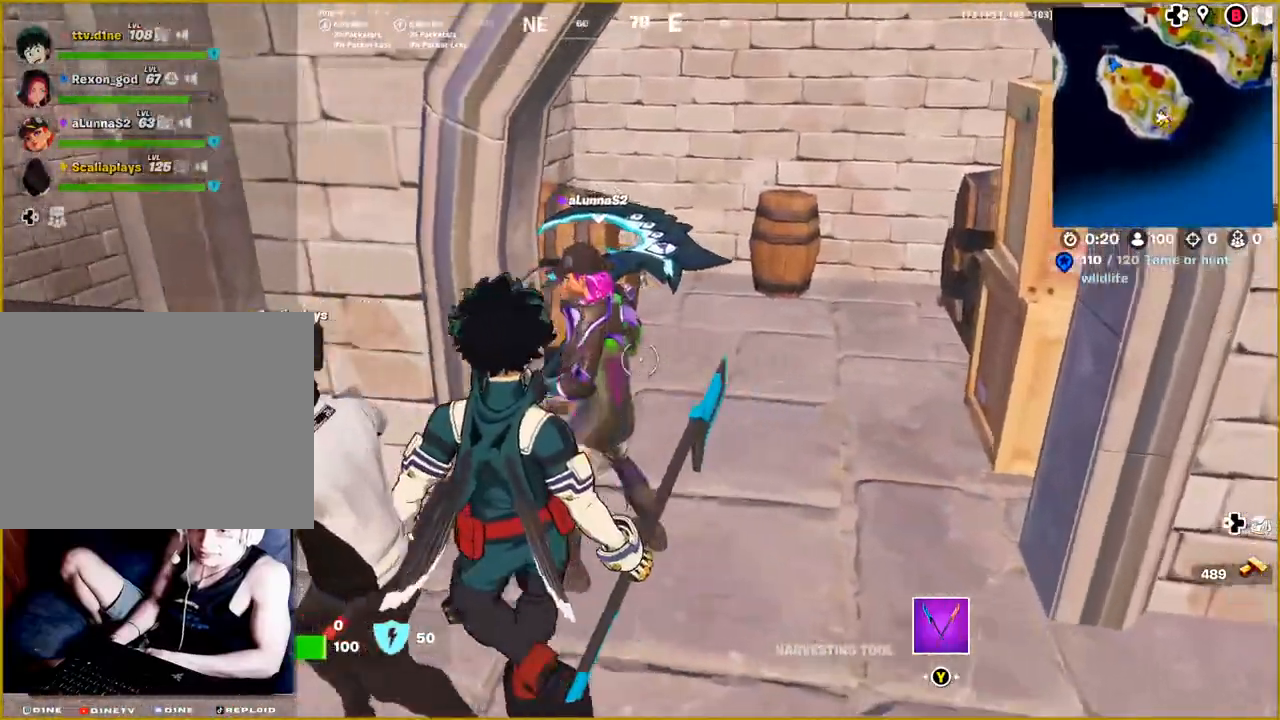
{"buttons": [], "left_stick": "up-left", "right_stick": "center", "events": [[367, "right_stick", "center"], [467, "left_stick", "up-left"]]}
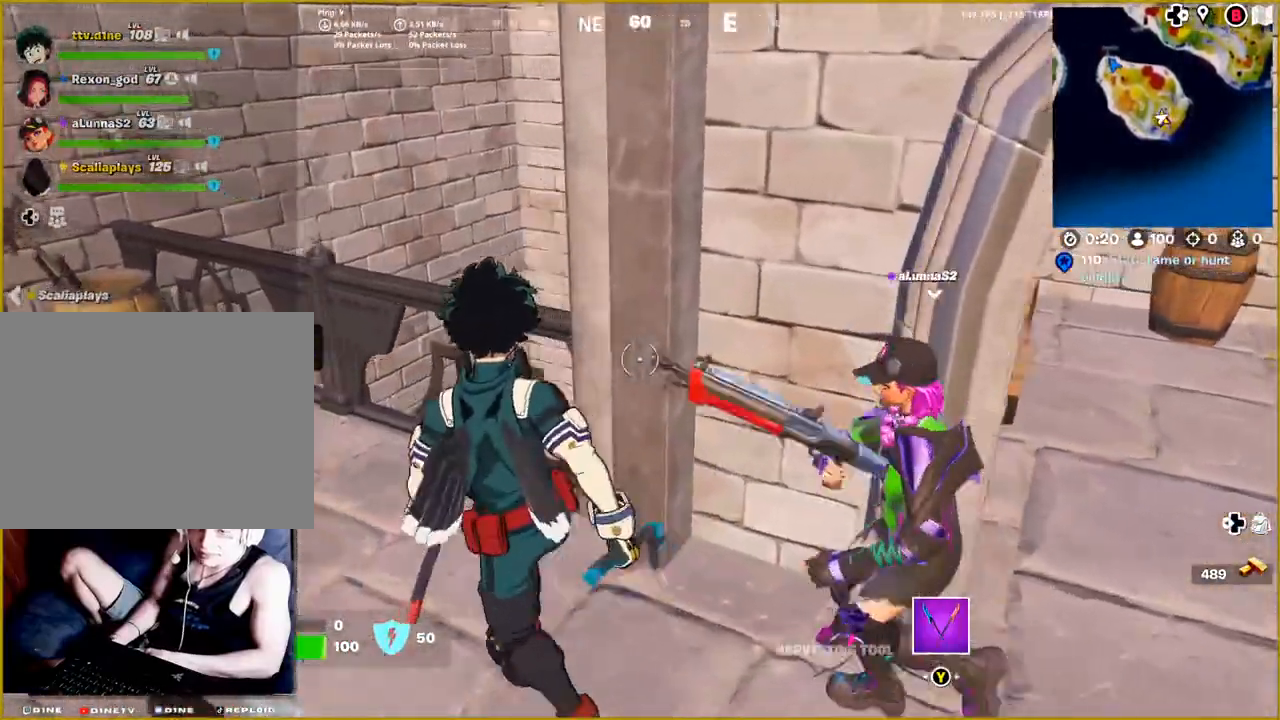
{"buttons": [], "left_stick": "up", "right_stick": "center", "events": [[150, "CROSS", "down"], [233, "left_stick", "up"], [283, "CROSS", "up"]]}
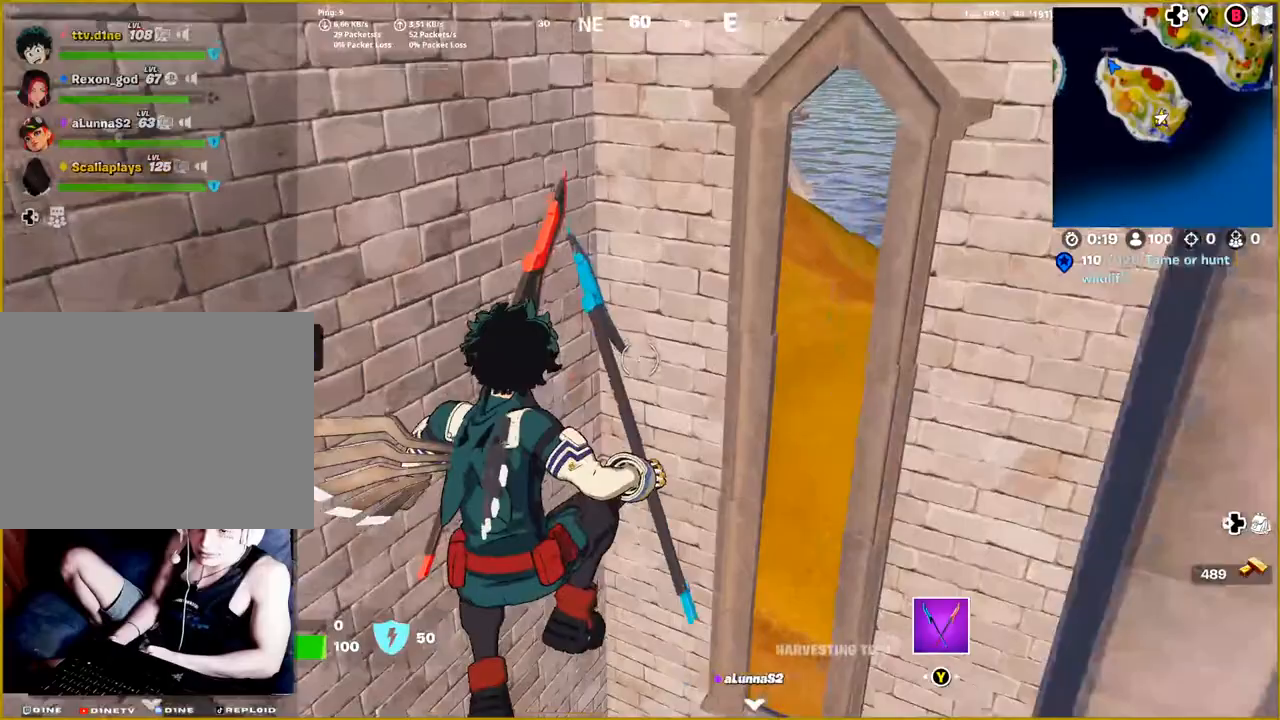
{"buttons": [], "left_stick": "right", "right_stick": "right", "events": [[67, "right_stick", "right"], [150, "left_stick", "up-right"], [267, "left_stick", "right"]]}
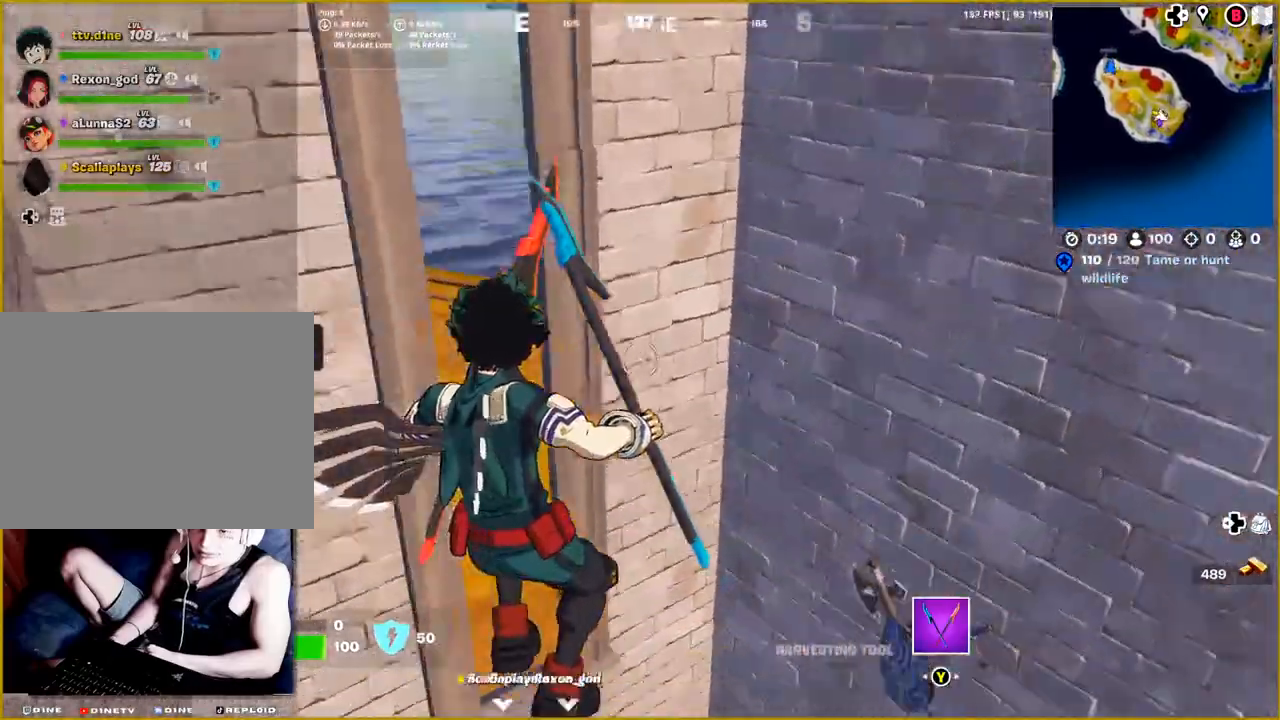
{"buttons": [], "left_stick": "up-right", "right_stick": "right", "events": [[283, "left_stick", "up-right"]]}
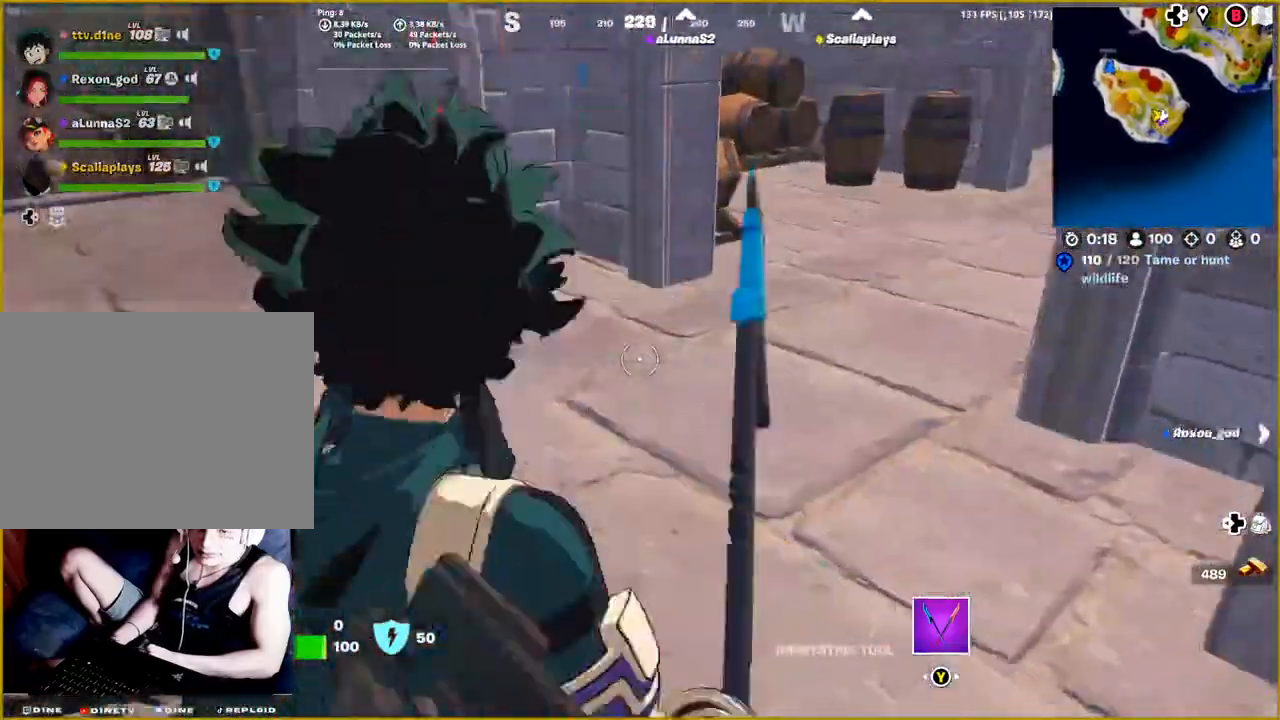
{"buttons": [], "left_stick": "up-left", "right_stick": "left", "events": [[100, "left_stick", "up"], [200, "right_stick", "center"], [267, "left_stick", "up-left"], [367, "right_stick", "left"]]}
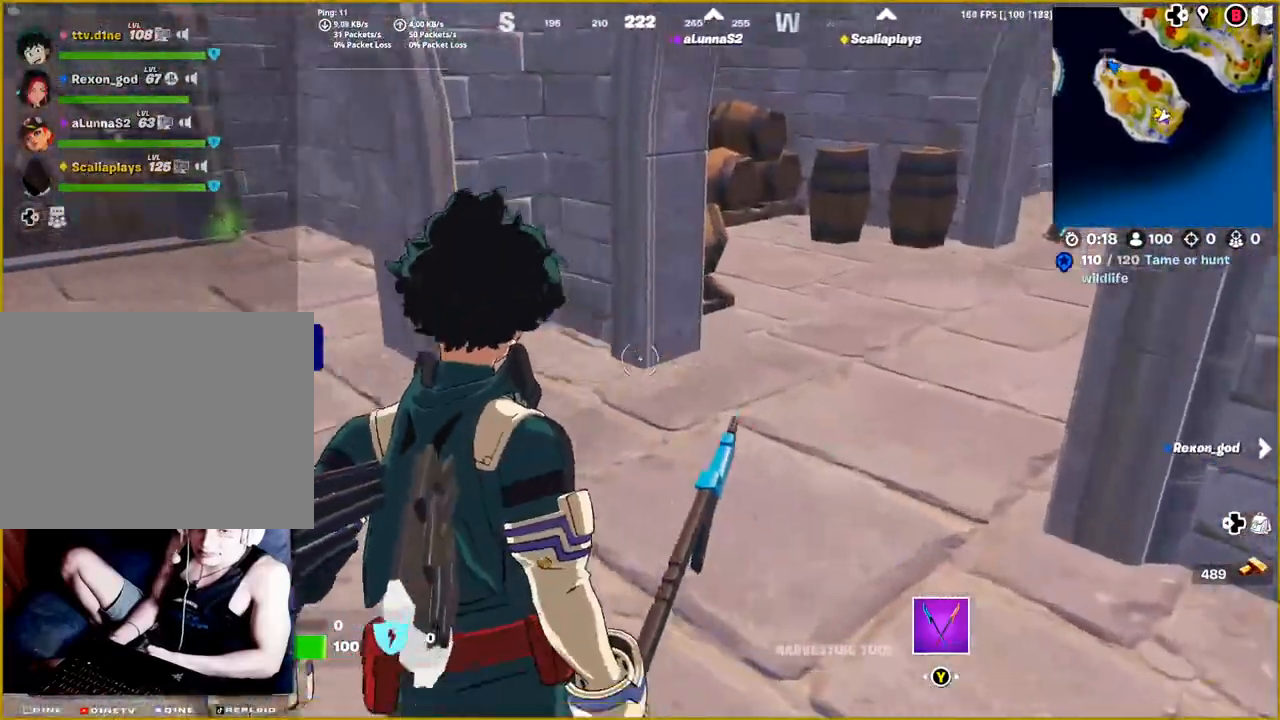
{"buttons": [], "left_stick": "up-left", "right_stick": "center", "events": [[467, "right_stick", "center"]]}
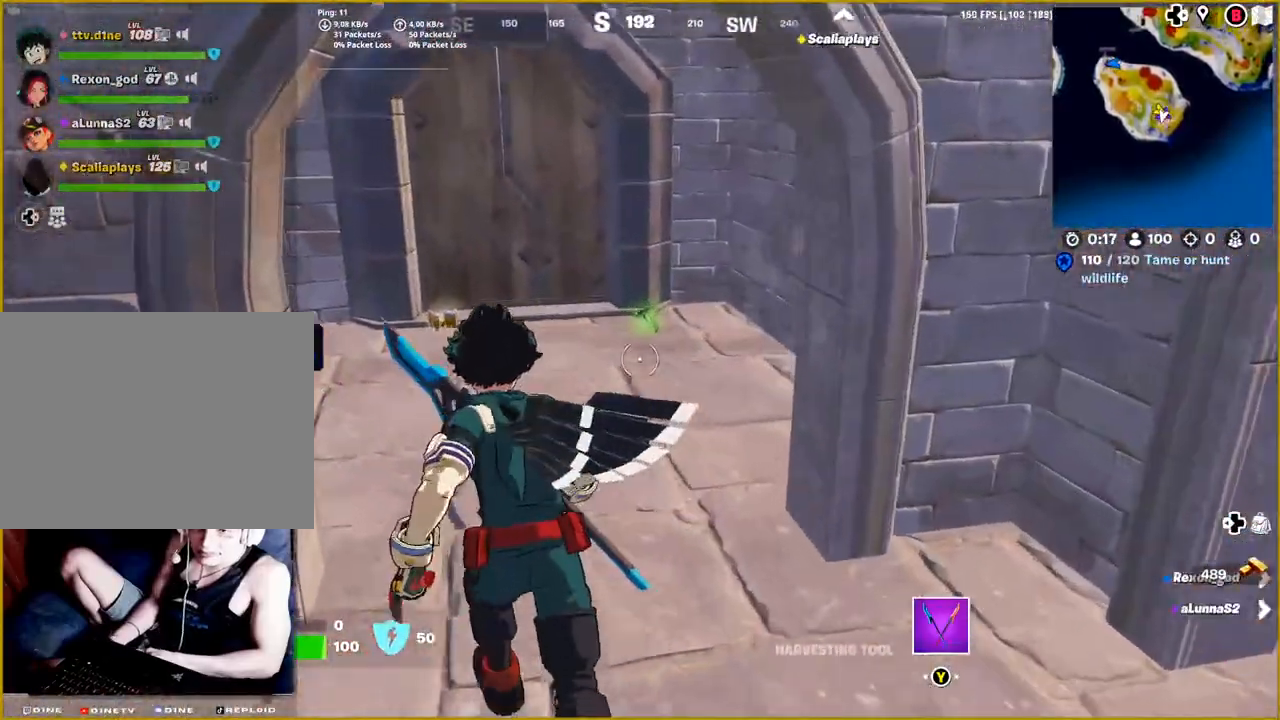
{"buttons": [], "left_stick": "up-left", "right_stick": "right", "events": [[317, "right_stick", "right"]]}
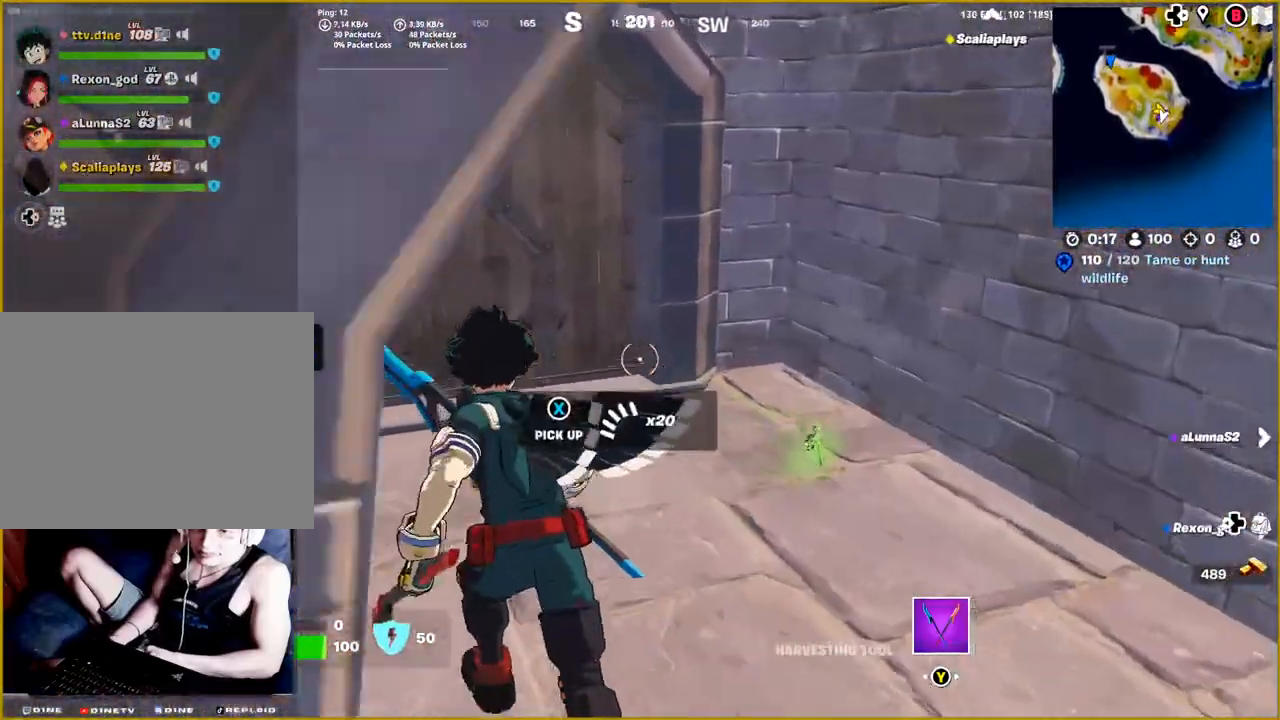
{"buttons": [], "left_stick": "up-left", "right_stick": "right", "events": [[217, "left_stick", "up-right"], [467, "left_stick", "up-left"]]}
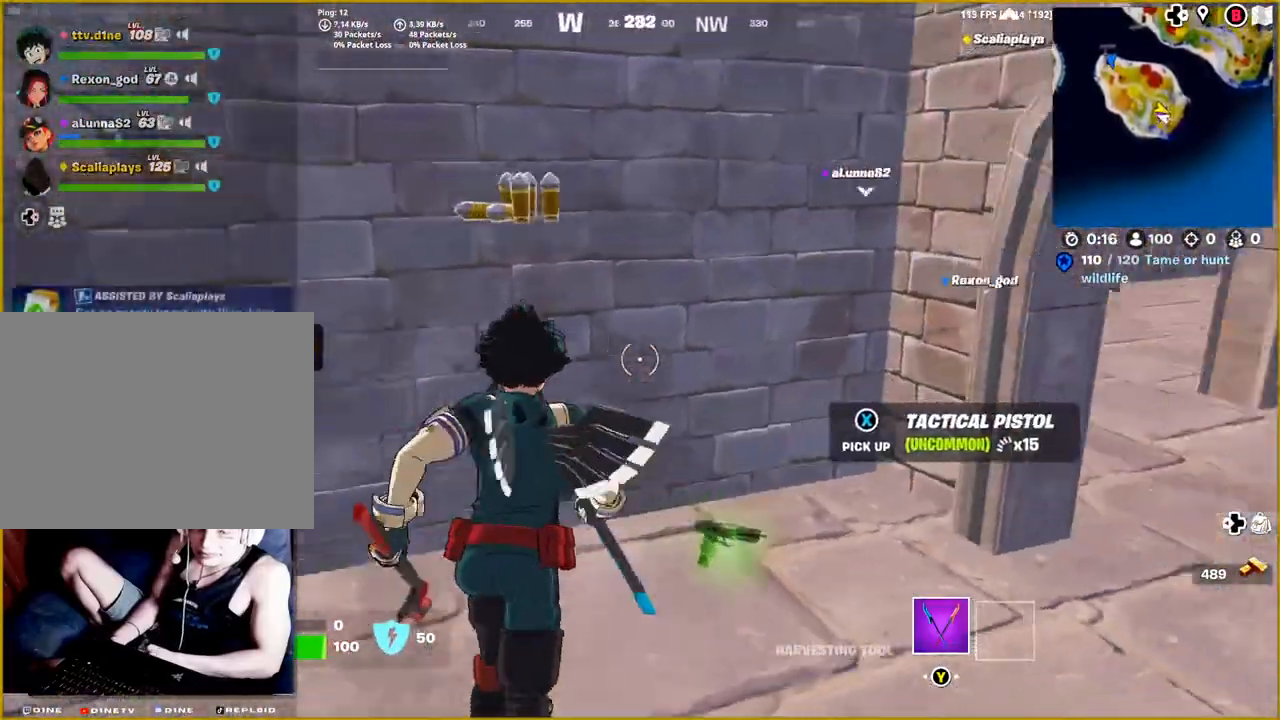
{"buttons": [], "left_stick": "right", "right_stick": "right", "events": [[117, "left_stick", "up-right"], [267, "left_stick", "right"]]}
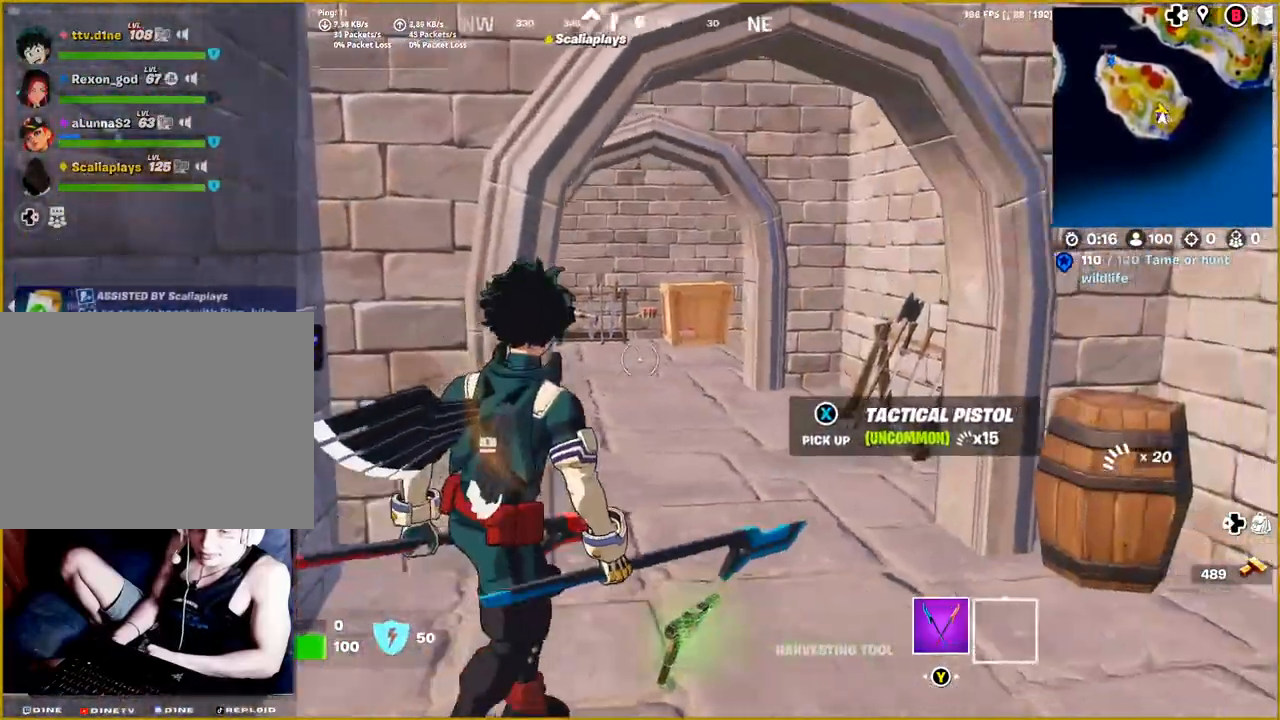
{"buttons": [], "left_stick": "up", "right_stick": "left", "events": [[83, "right_stick", "center"], [217, "left_stick", "up-right"], [350, "left_stick", "up"], [467, "right_stick", "left"]]}
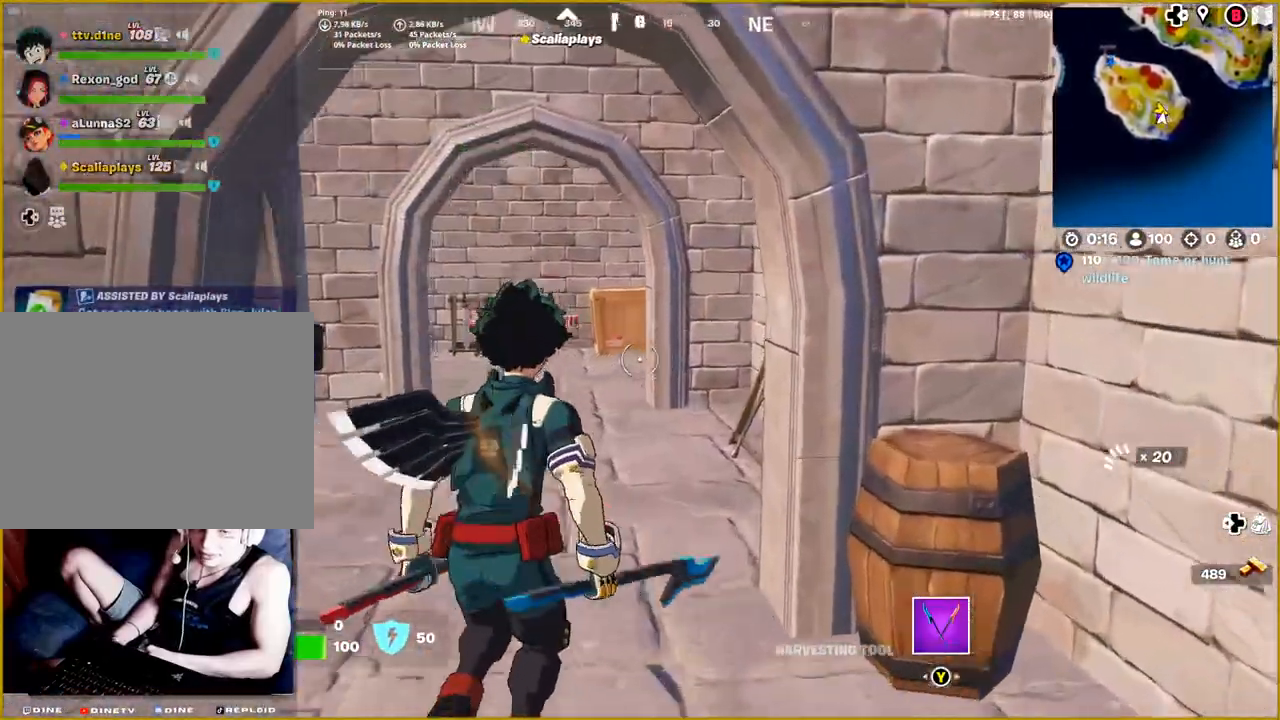
{"buttons": [], "left_stick": "up", "right_stick": "center", "events": [[300, "right_stick", "center"]]}
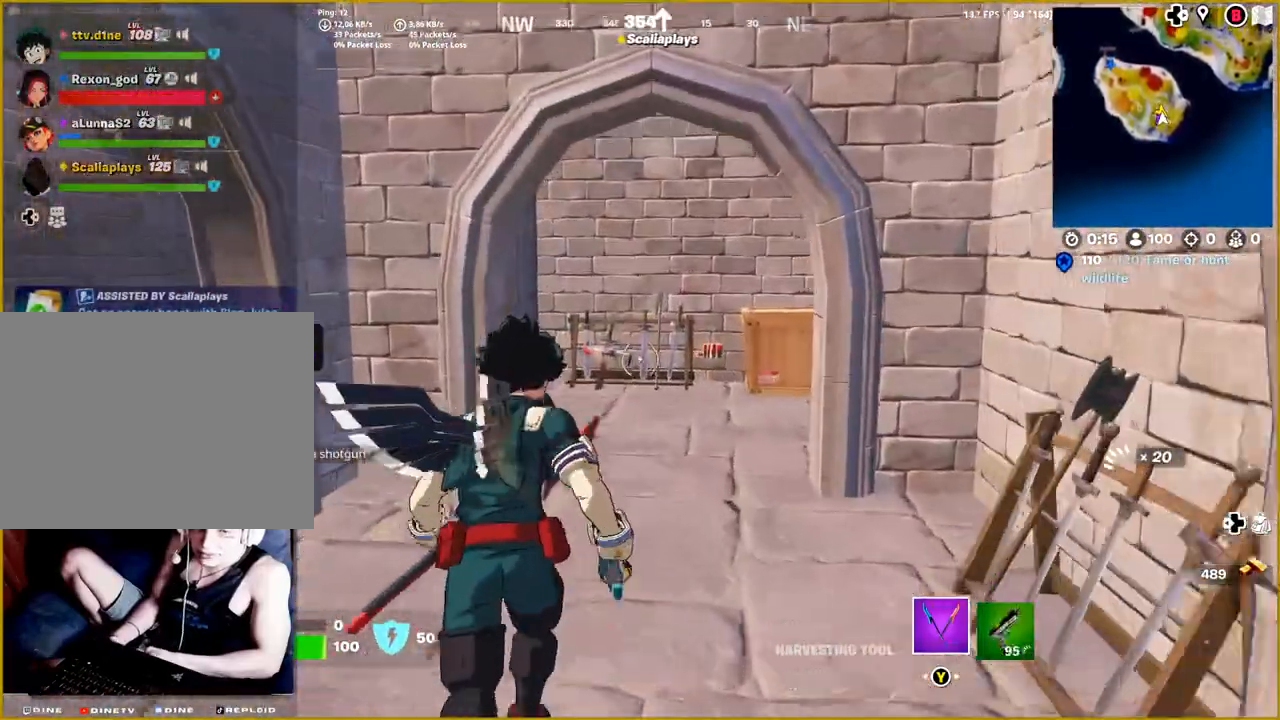
{"buttons": [], "left_stick": "up", "right_stick": "center", "events": []}
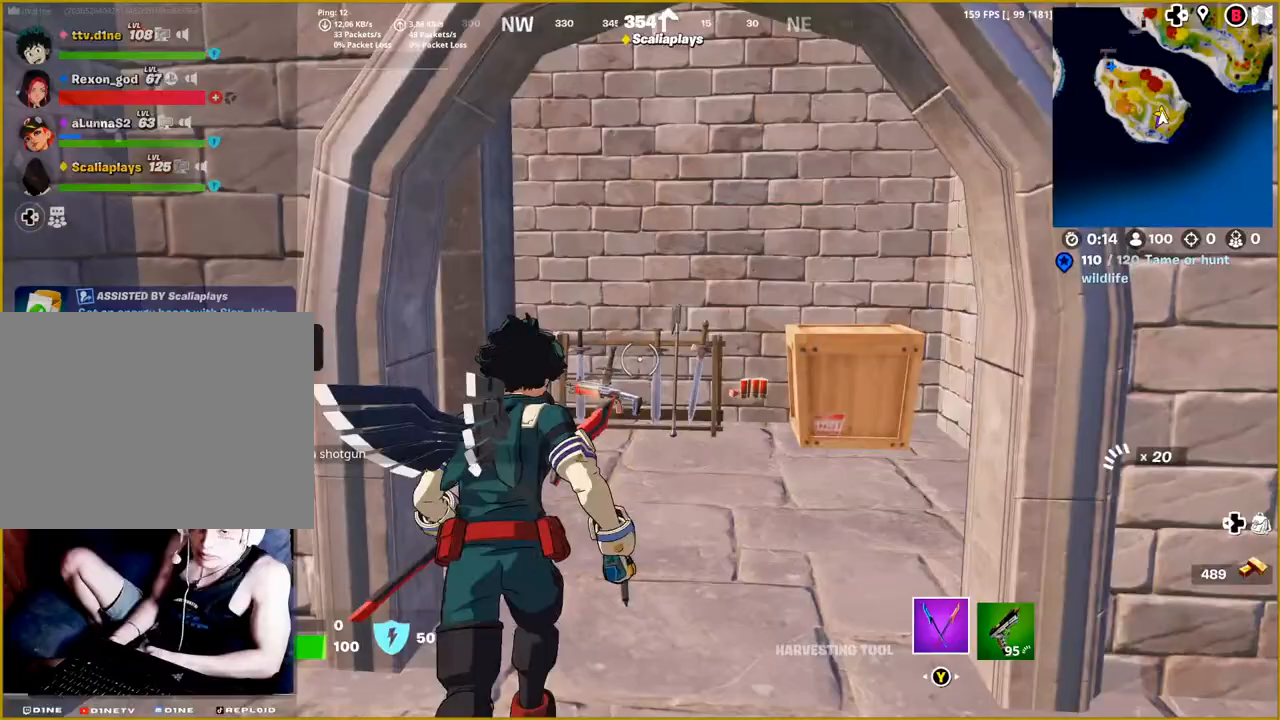
{"buttons": [], "left_stick": "up", "right_stick": "down", "events": [[300, "right_stick", "down"]]}
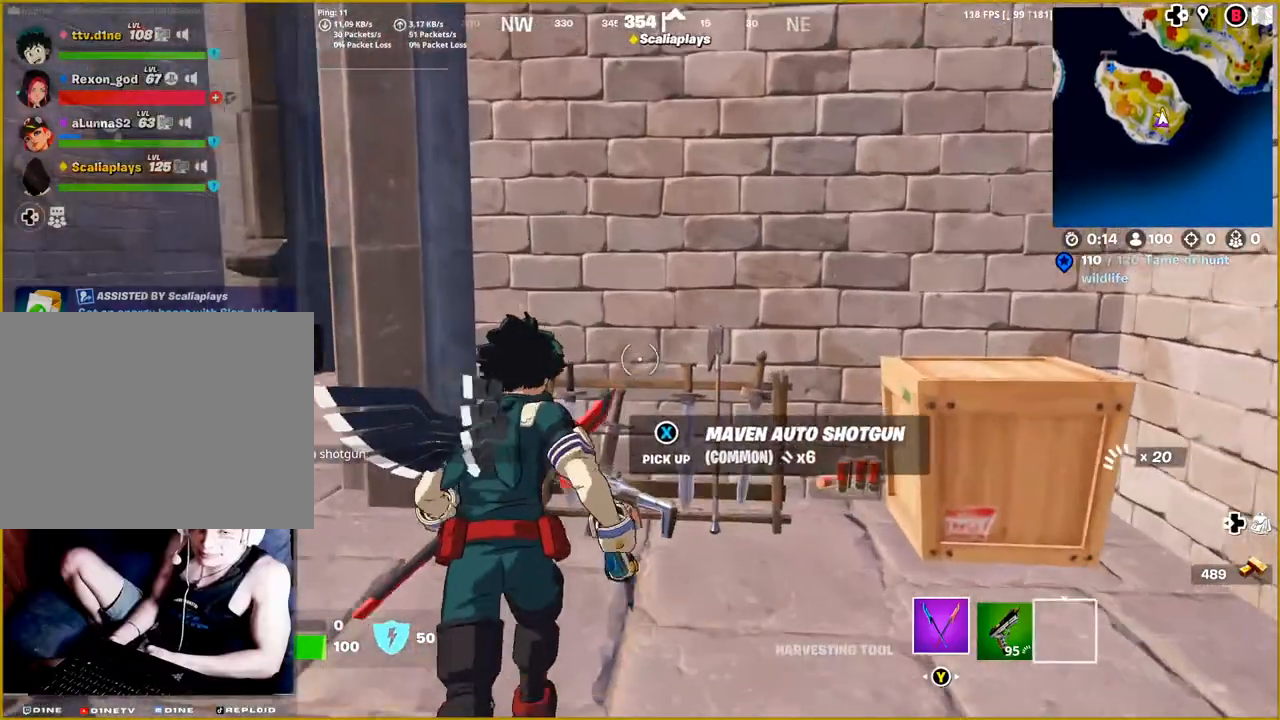
{"buttons": [], "left_stick": "right", "right_stick": "left", "events": [[33, "left_stick", "up-right"], [100, "right_stick", "center"], [200, "left_stick", "right"], [233, "right_stick", "left"]]}
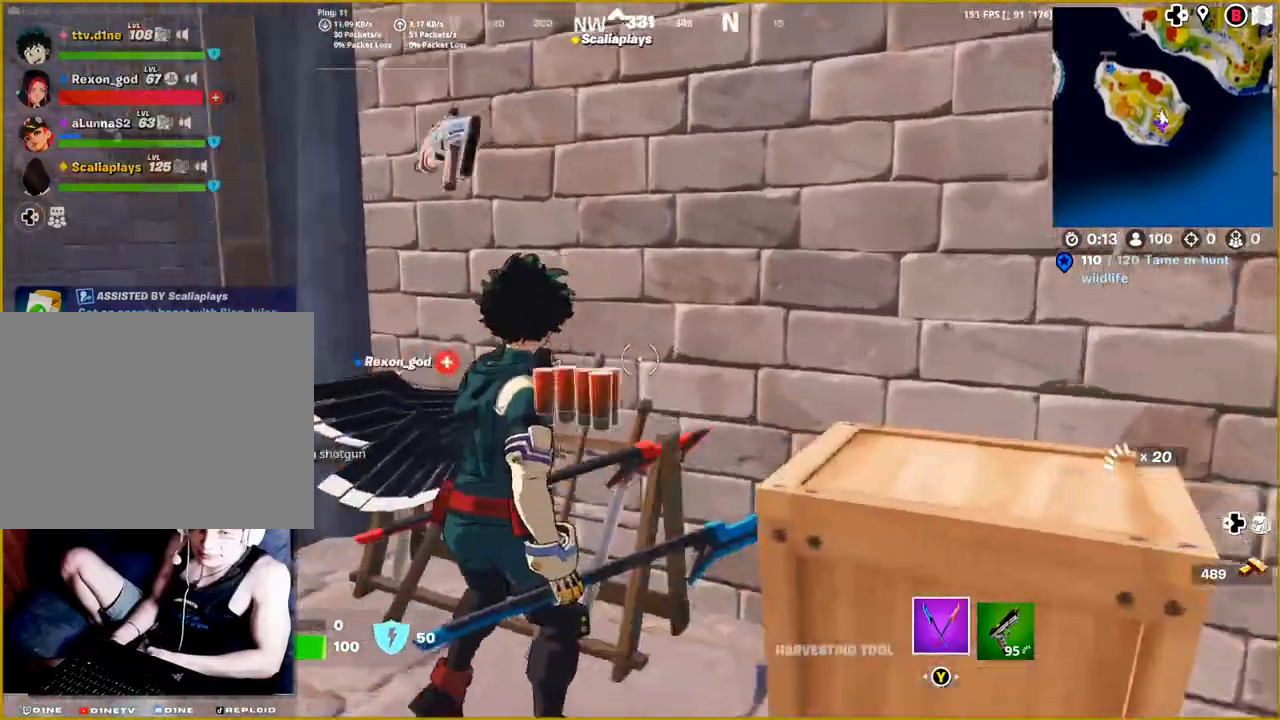
{"buttons": [], "left_stick": "up-left", "right_stick": "left", "events": [[33, "left_stick", "up-left"]]}
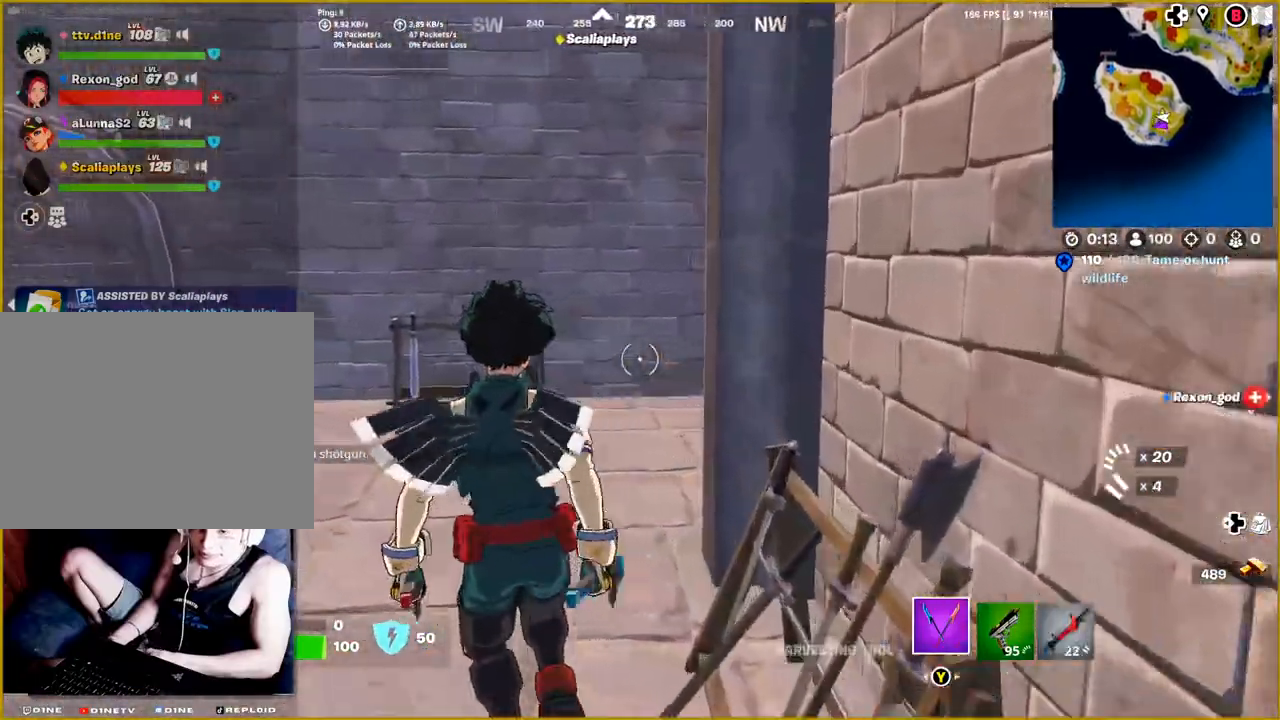
{"buttons": [], "left_stick": "up-left", "right_stick": "left", "events": []}
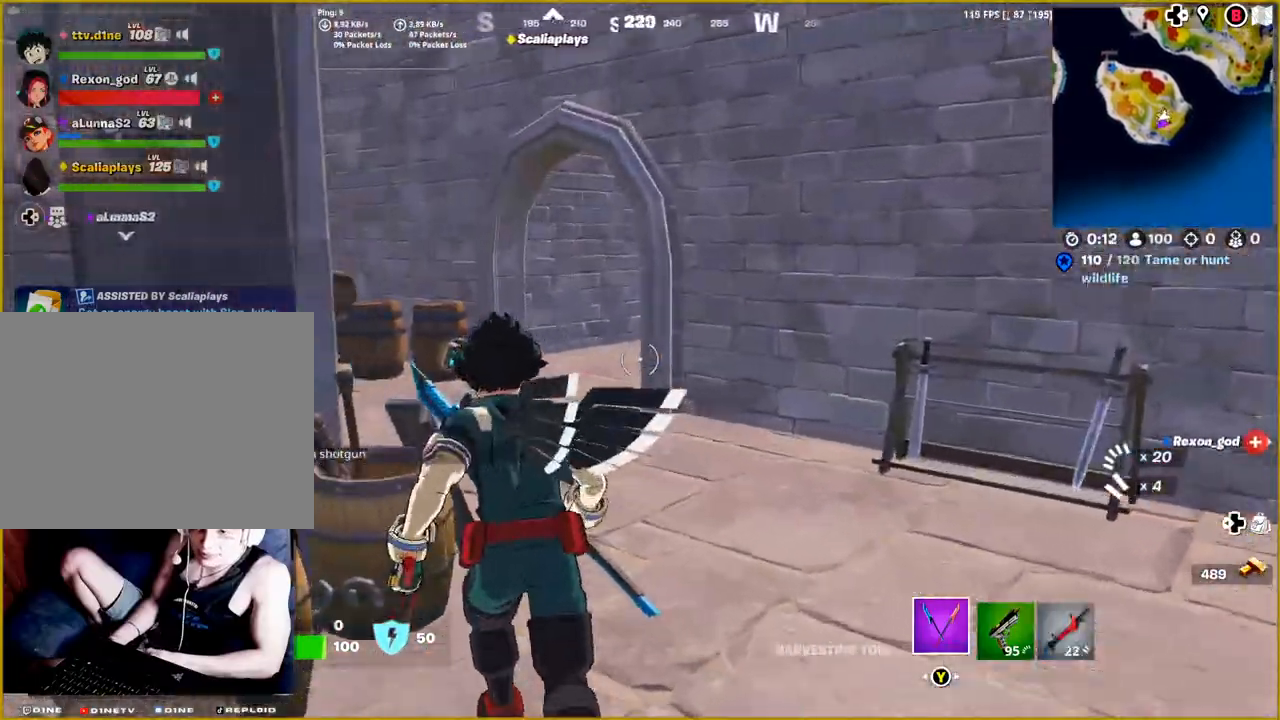
{"buttons": [], "left_stick": "up-left", "right_stick": "left", "events": [[83, "right_stick", "center"], [133, "left_stick", "up"], [267, "right_stick", "left"], [400, "left_stick", "up-left"]]}
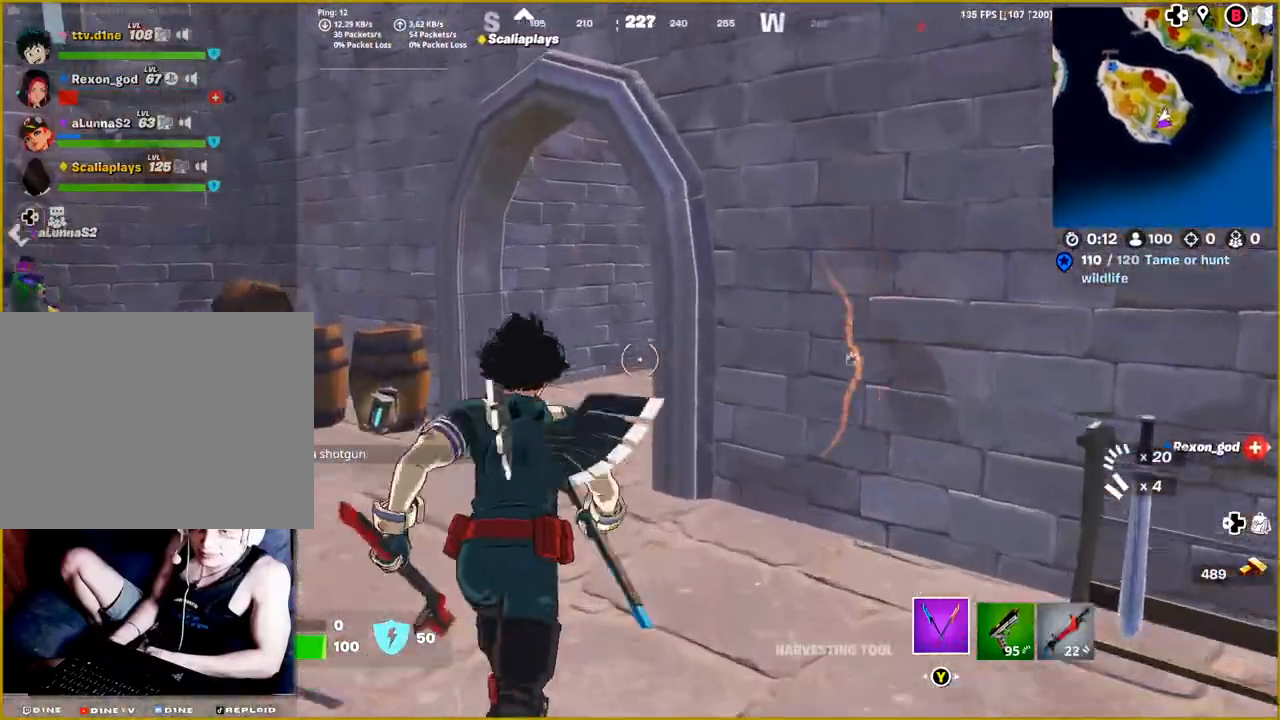
{"buttons": [], "left_stick": "up", "right_stick": "right", "events": [[283, "right_stick", "center"], [467, "right_stick", "right"], [500, "left_stick", "up"]]}